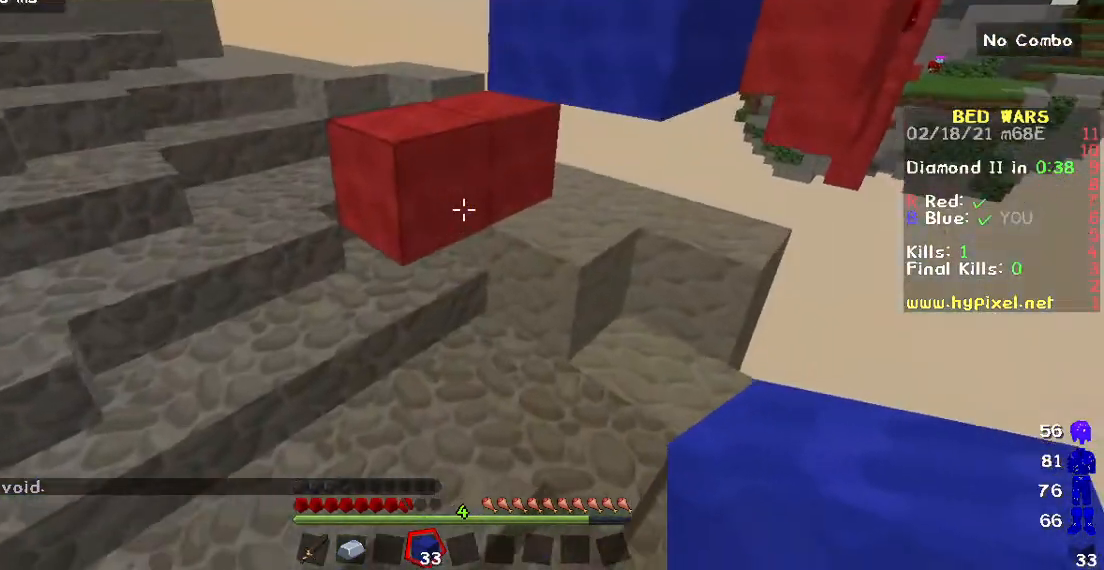
Gameplay with keyboard and mouse; each line is a JSON object with the keys and mouse buttons held at the frame after it. "events" lists presses ("down") and releases ("up") of "a", "d", "s", "w", "mouse_left" and "mouse_right" between this image and that frame as [ms after this image, input, new state], when the widget could be followed in between. "mouse_left", "mouse_right" = the "left", "right" buttons of the "mouse" list. No other keys are recorded. Fast repeated clicks can show as one long hold. Mouse movement is not recorded.
{"keys": ["a", "w"], "mouse": ["right"], "events": [[117, "mouse_right", "down"], [300, "mouse_right", "up"], [367, "mouse_right", "down"]]}
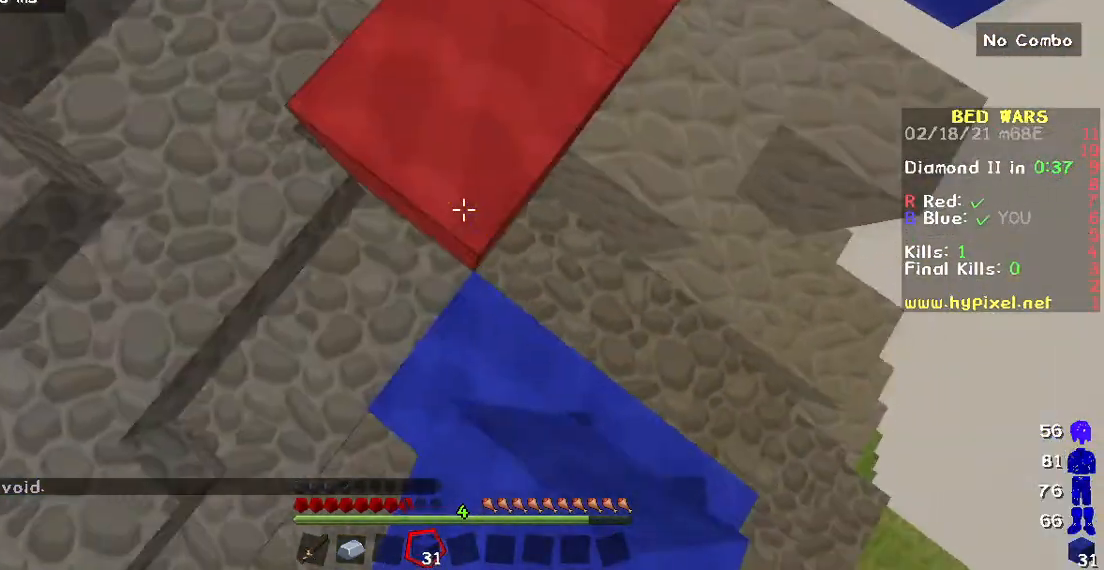
{"keys": ["w"], "mouse": ["right"], "events": [[100, "a", "up"], [400, "mouse_right", "up"], [500, "mouse_right", "down"]]}
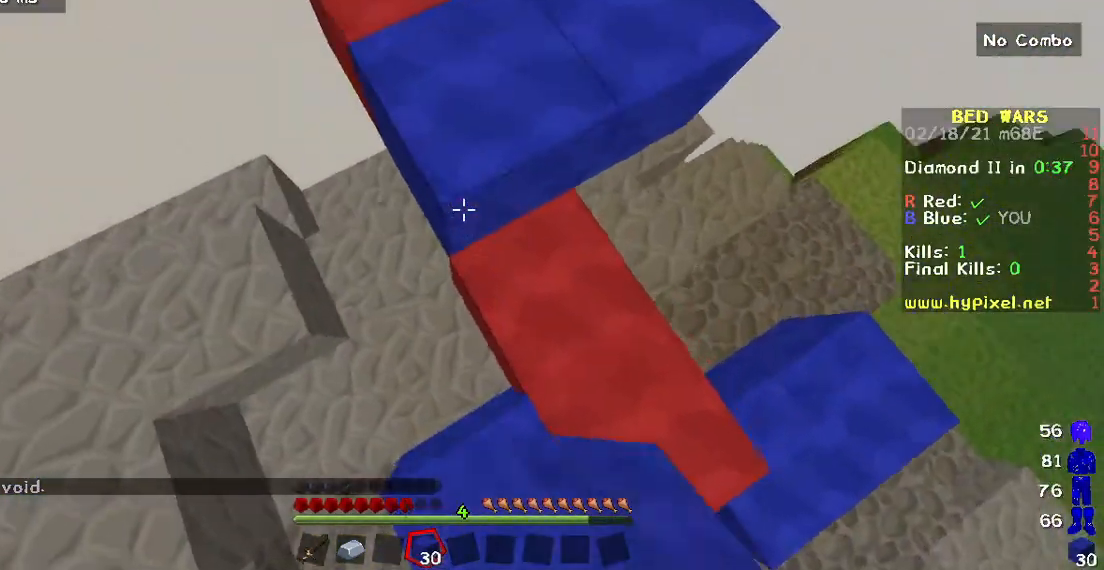
{"keys": ["d", "w"], "mouse": ["right"], "events": [[17, "d", "down"], [100, "mouse_right", "up"], [167, "mouse_right", "down"], [183, "d", "up"], [350, "mouse_right", "up"], [417, "mouse_right", "down"], [467, "d", "down"]]}
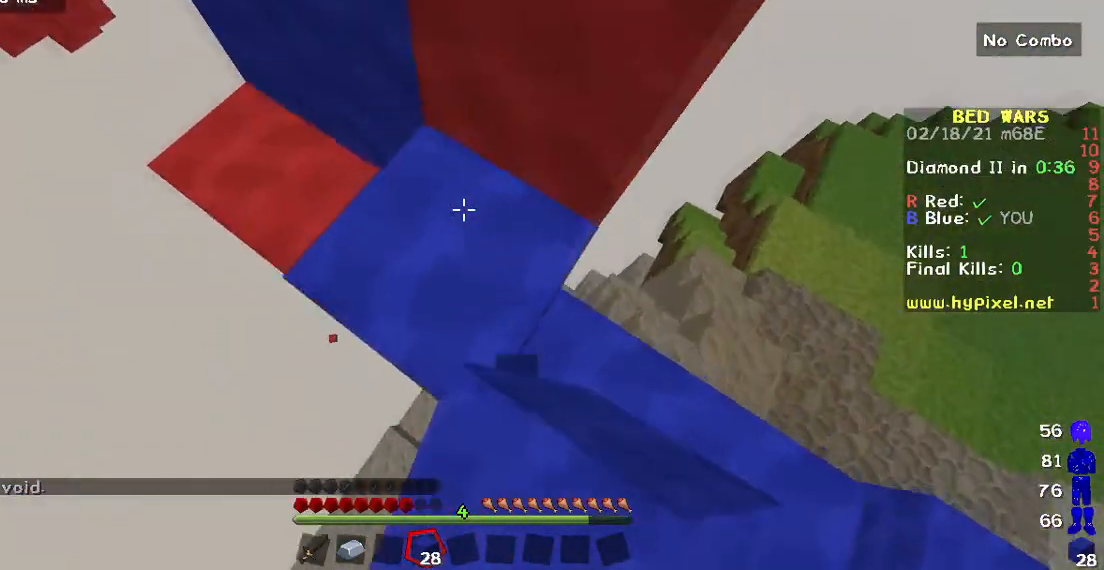
{"keys": ["d"], "mouse": ["right"], "events": [[150, "d", "up"], [200, "a", "down"], [350, "a", "up"], [433, "d", "down"], [483, "w", "up"]]}
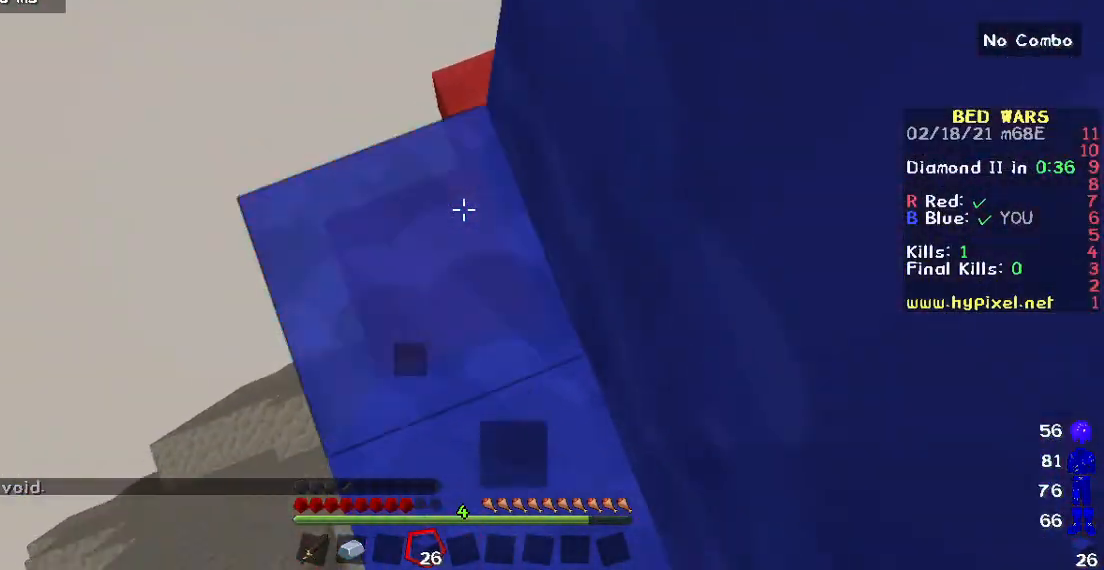
{"keys": [], "mouse": ["right"], "events": [[133, "s", "down"], [150, "mouse_right", "up"], [200, "mouse_right", "down"], [233, "d", "up"], [333, "mouse_right", "up"], [367, "s", "up"], [417, "mouse_right", "down"]]}
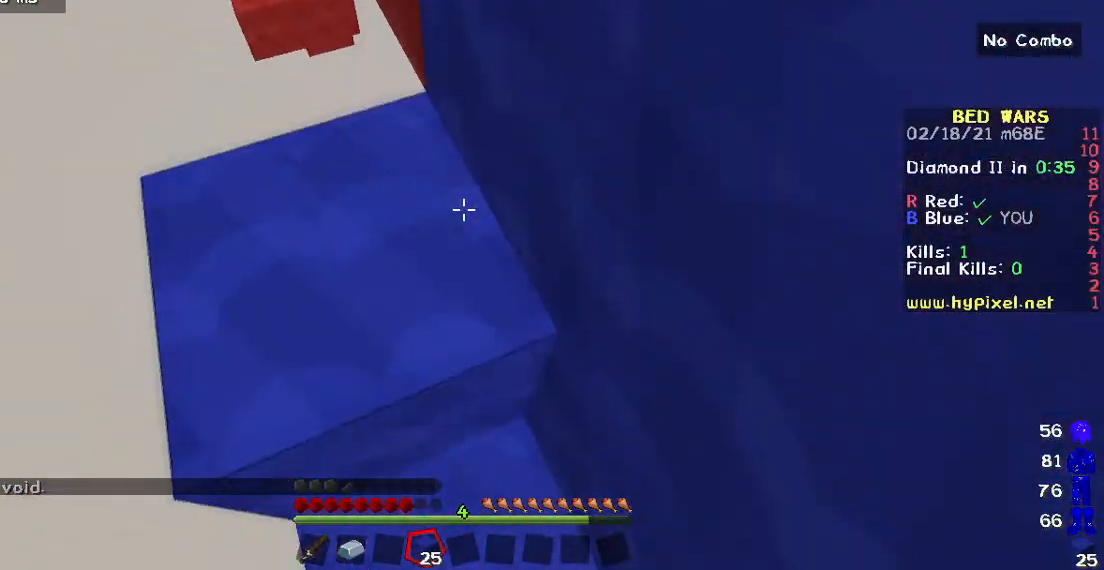
{"keys": [], "mouse": ["right"], "events": [[283, "mouse_right", "up"], [367, "mouse_right", "down"]]}
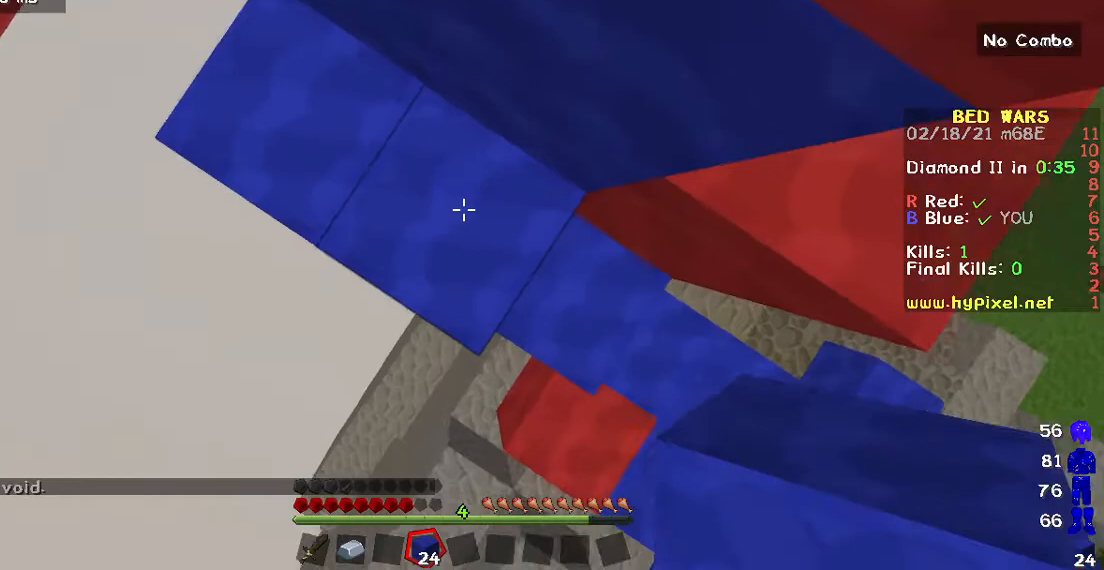
{"keys": [], "mouse": ["right"], "events": [[17, "mouse_right", "up"], [83, "mouse_right", "down"]]}
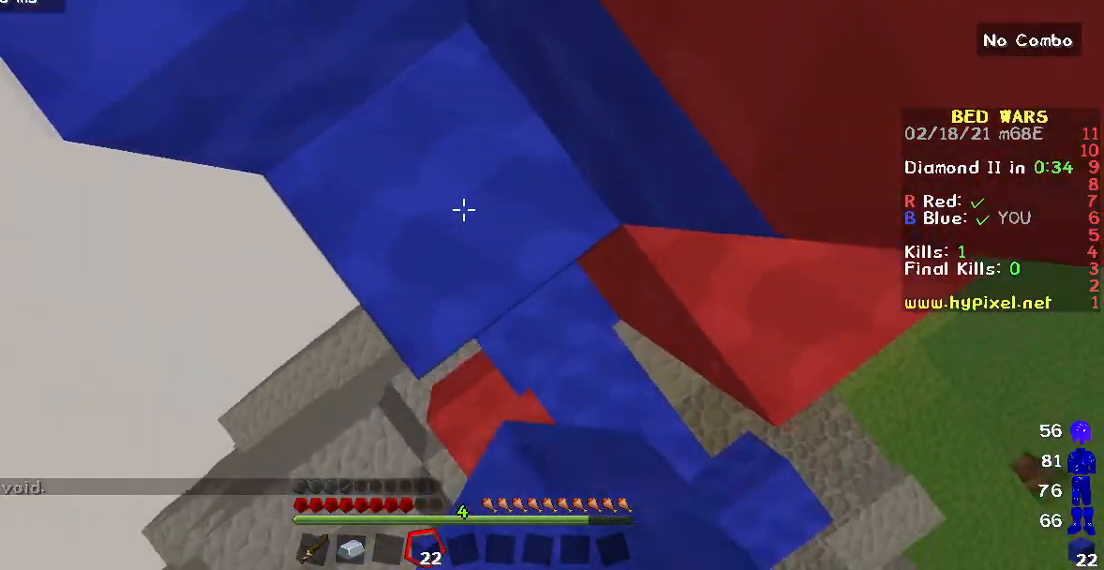
{"keys": [], "mouse": ["right"], "events": [[150, "mouse_right", "up"], [217, "mouse_right", "down"], [400, "mouse_right", "up"], [433, "mouse_right", "down"]]}
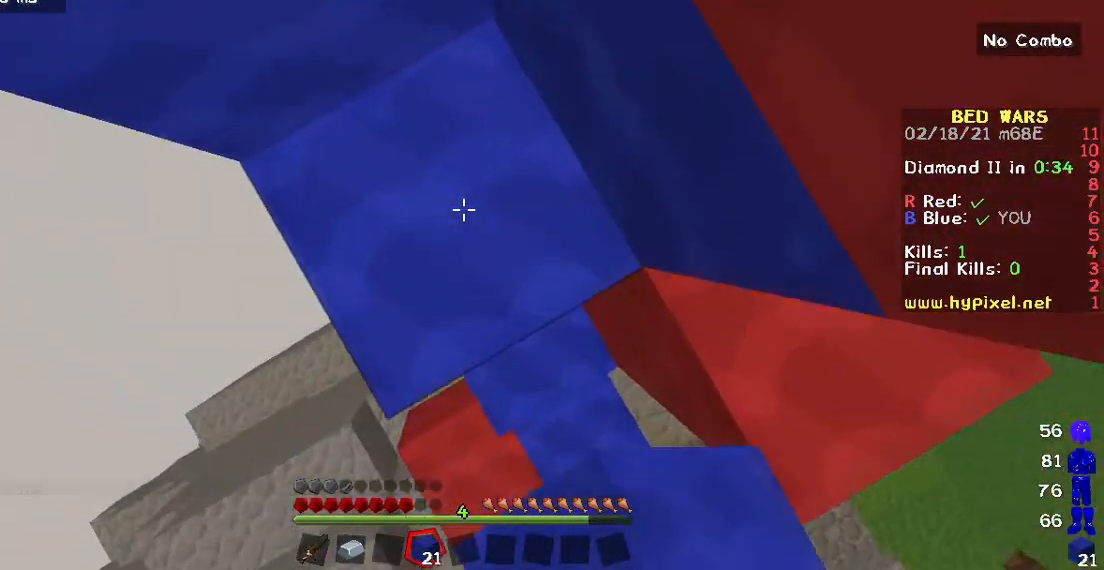
{"keys": [], "mouse": ["right"], "events": [[67, "mouse_right", "up"], [67, "w", "down"], [267, "mouse_right", "down"], [267, "w", "up"], [417, "mouse_right", "up"], [500, "mouse_right", "down"]]}
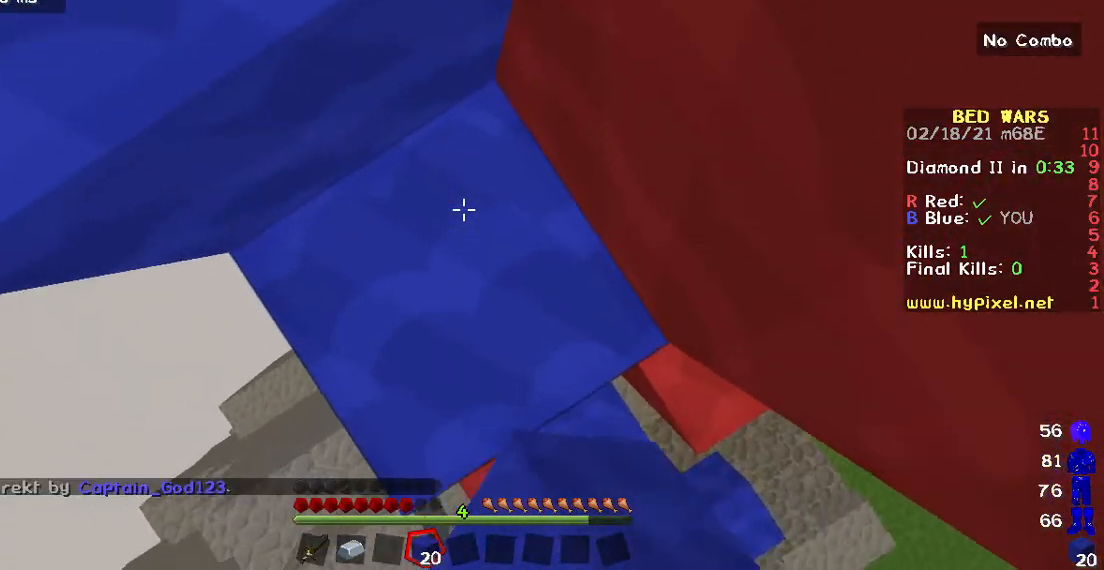
{"keys": [], "mouse": [], "events": [[167, "mouse_right", "up"], [167, "w", "down"], [500, "w", "up"]]}
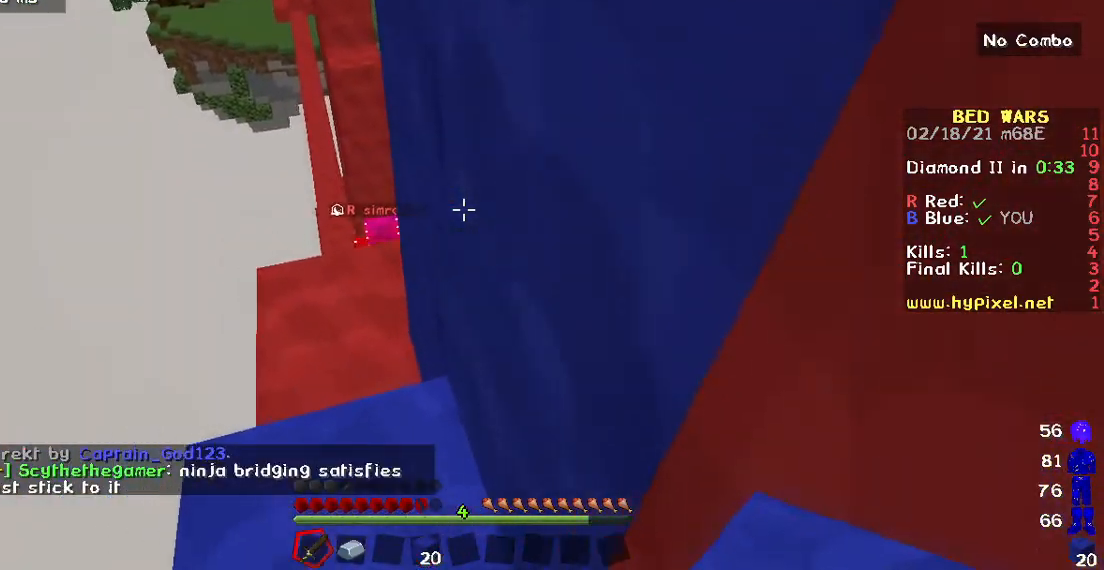
{"keys": ["w"], "mouse": [], "events": [[200, "w", "down"]]}
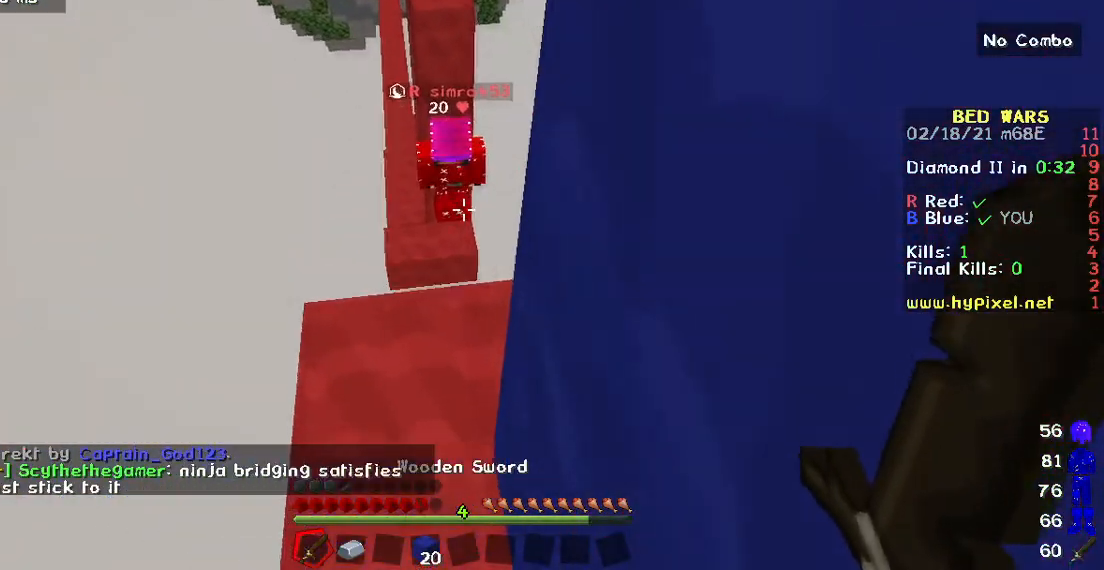
{"keys": [], "mouse": [], "events": [[50, "w", "up"]]}
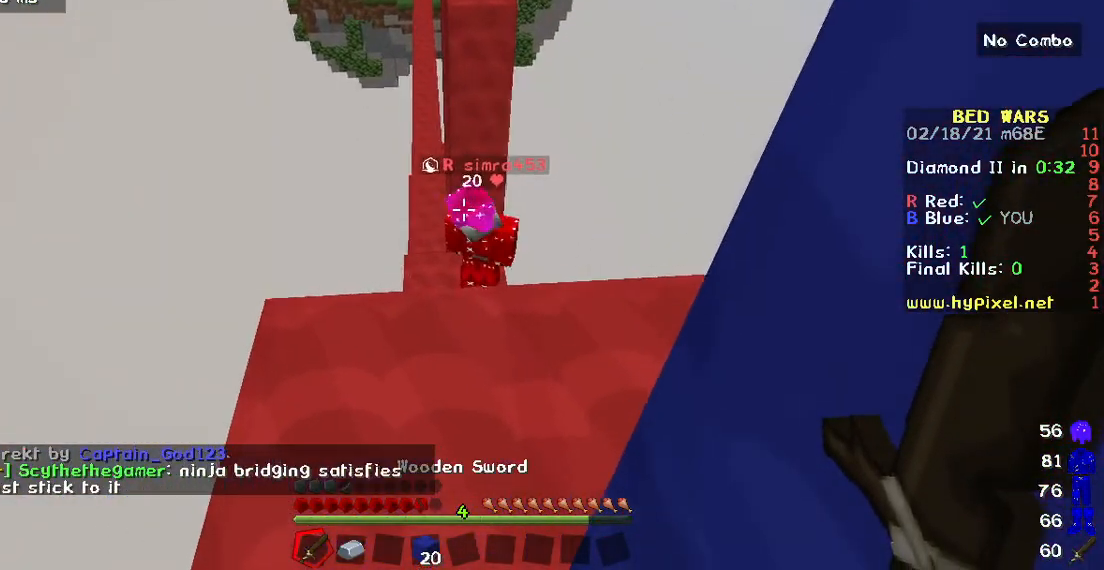
{"keys": ["w"], "mouse": [], "events": [[83, "w", "down"]]}
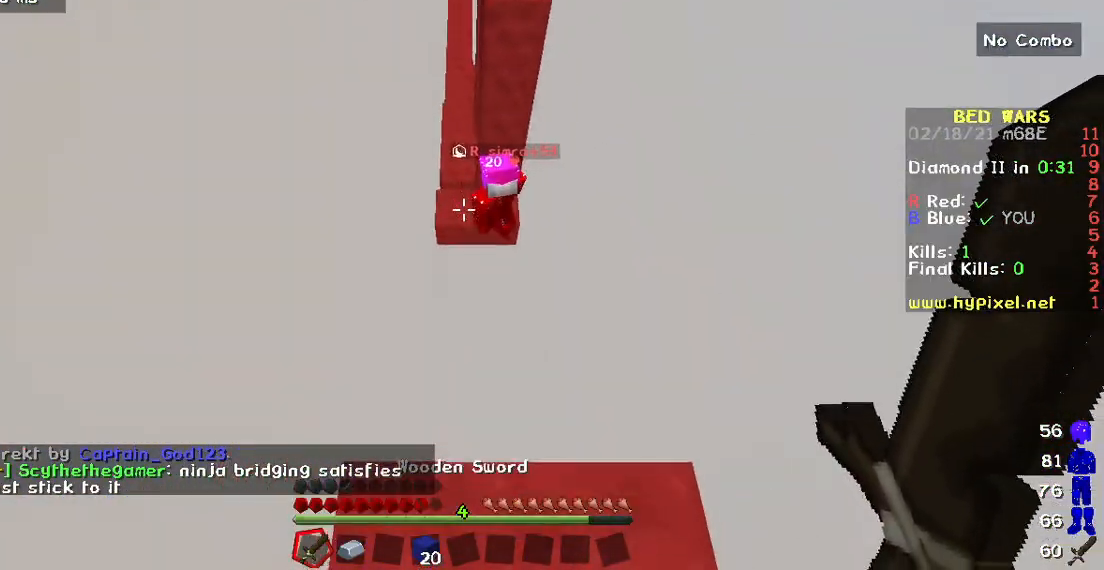
{"keys": ["a", "w"], "mouse": ["left"], "events": [[100, "mouse_left", "down"], [233, "mouse_left", "up"], [333, "mouse_left", "down"], [383, "a", "down"]]}
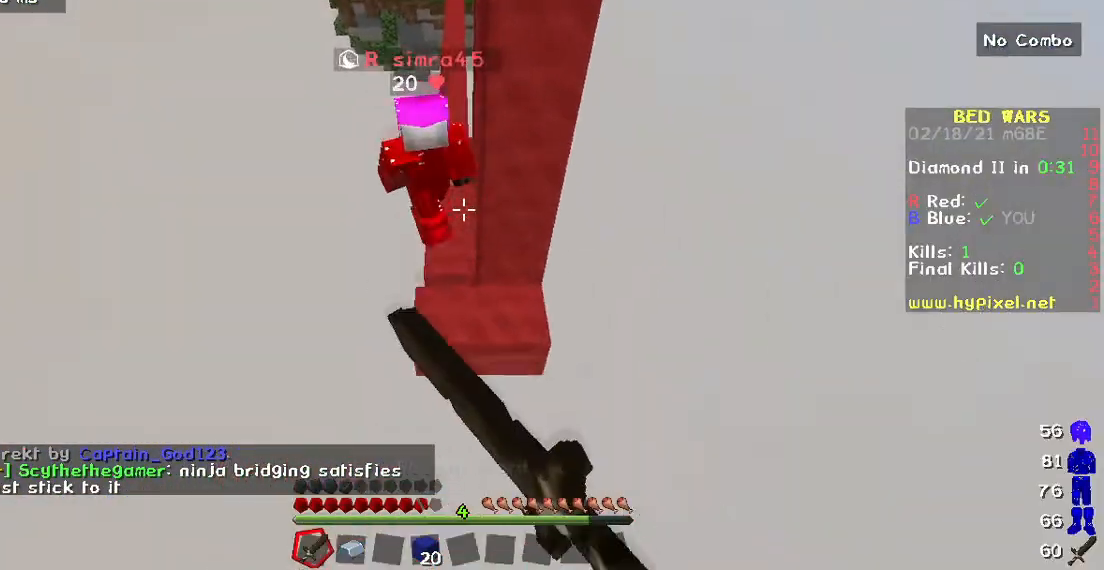
{"keys": ["w"], "mouse": ["left"], "events": [[133, "a", "up"]]}
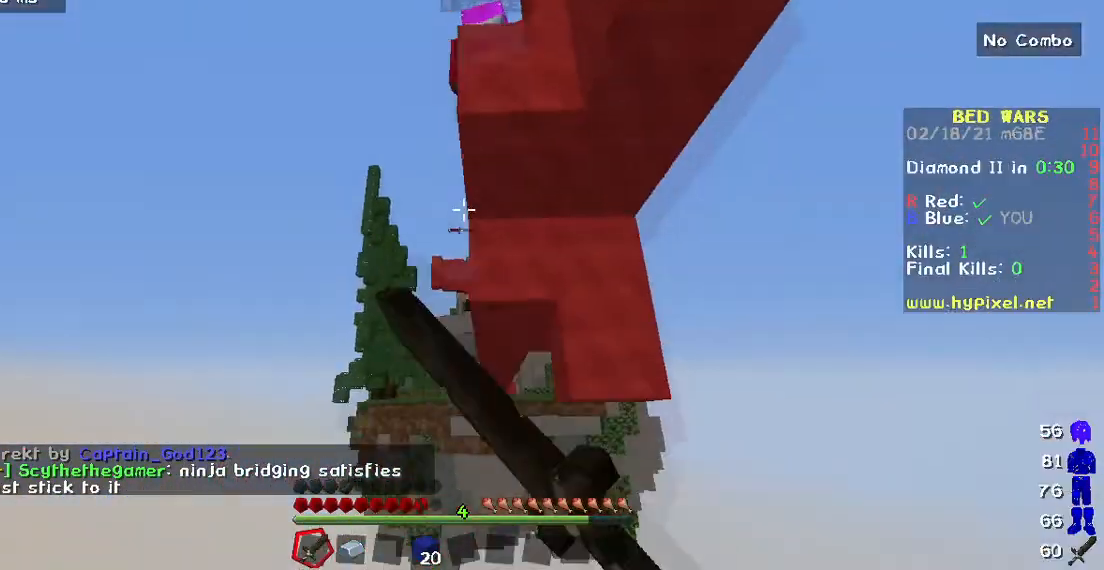
{"keys": ["w"], "mouse": [], "events": [[50, "mouse_left", "up"]]}
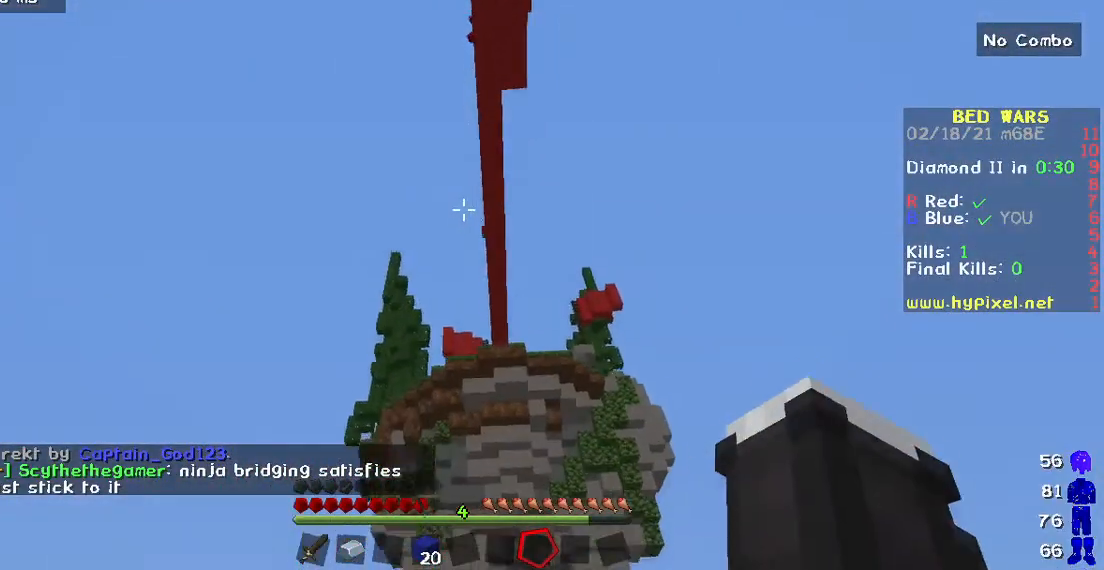
{"keys": [], "mouse": [], "events": [[200, "w", "up"]]}
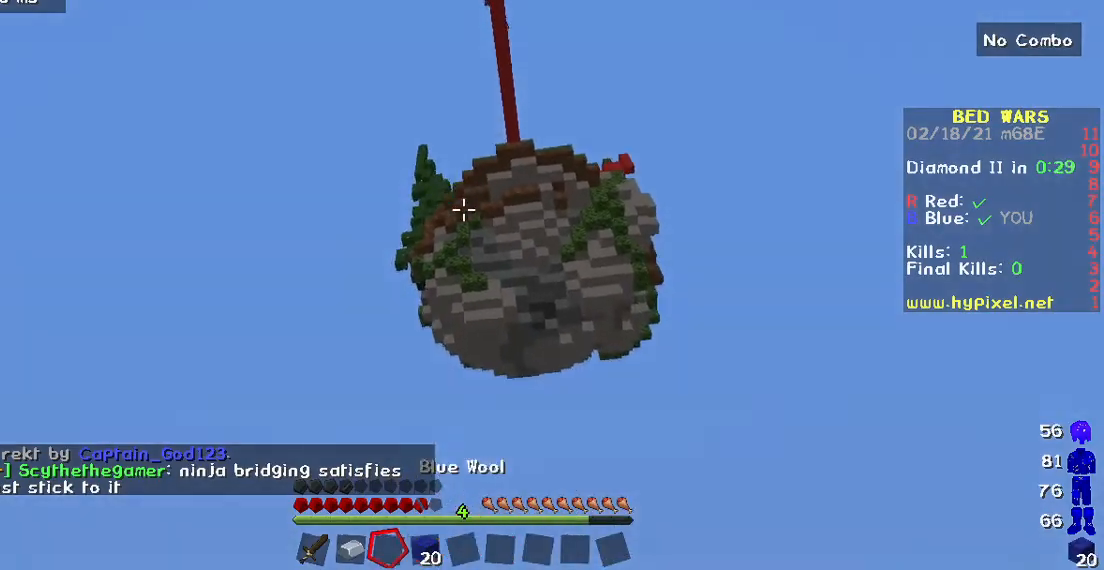
{"keys": ["w"], "mouse": [], "events": [[417, "w", "down"]]}
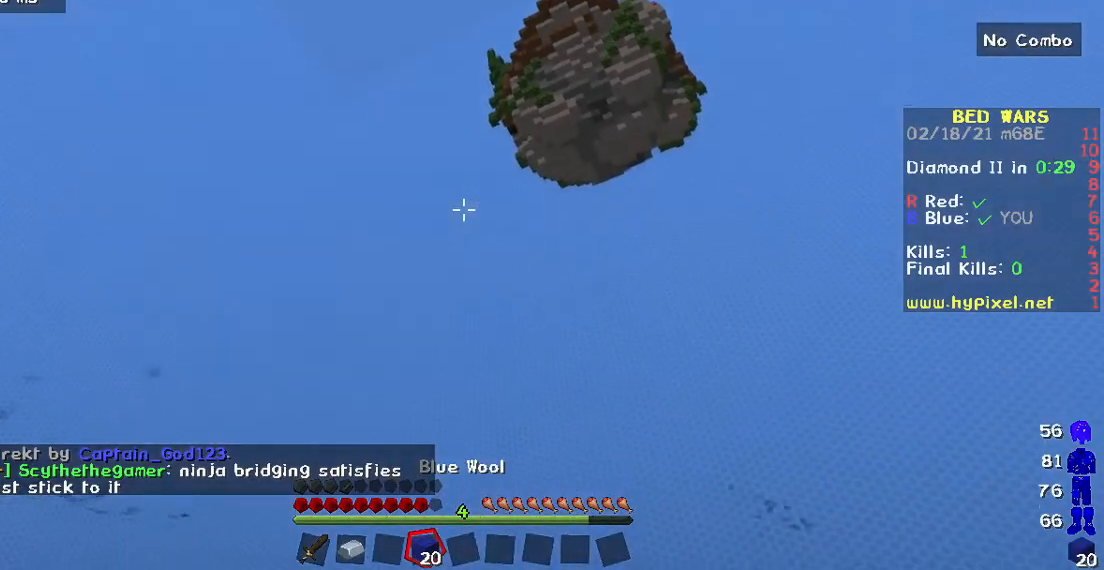
{"keys": [], "mouse": [], "events": [[17, "w", "up"], [133, "w", "down"], [383, "w", "up"]]}
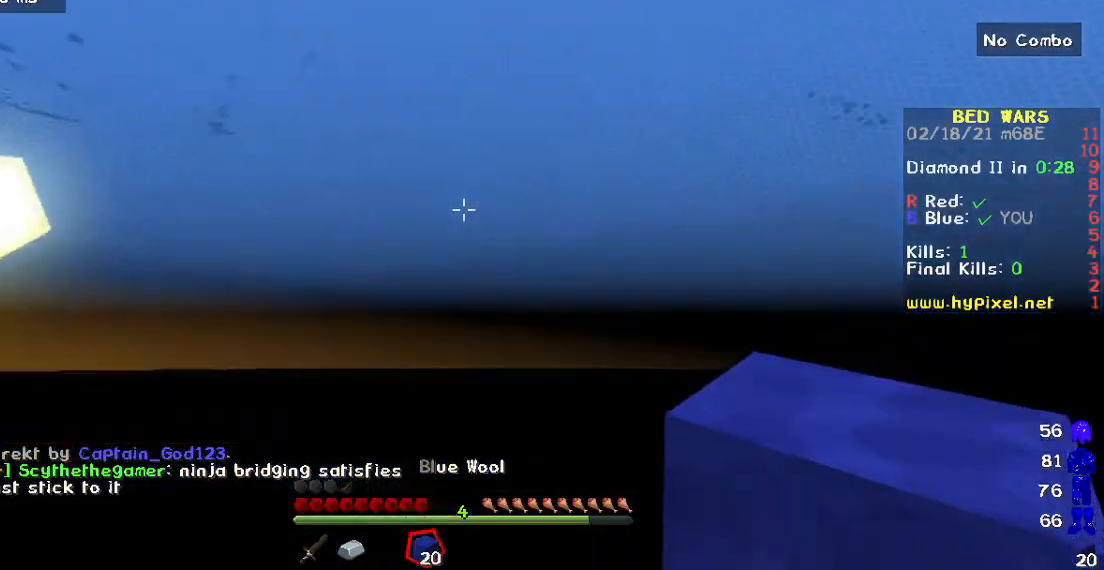
{"keys": [], "mouse": [], "events": []}
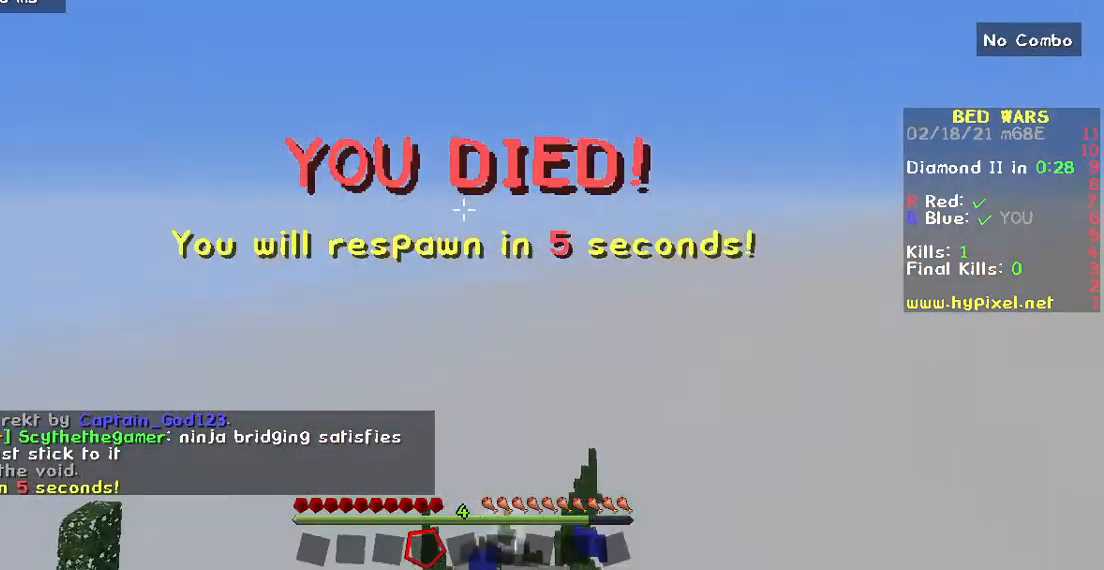
{"keys": ["w"], "mouse": [], "events": [[400, "w", "down"]]}
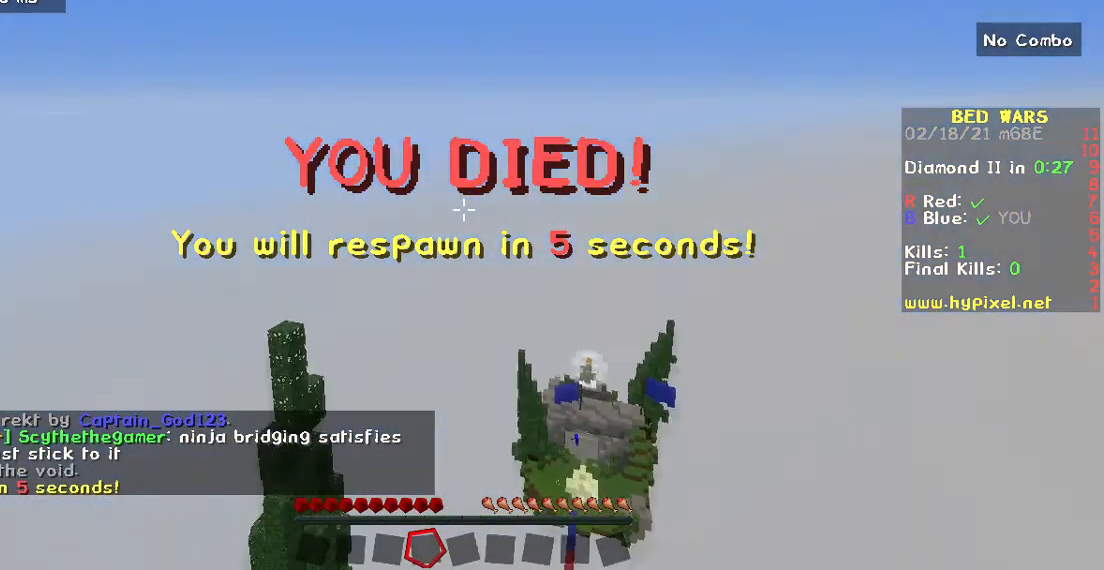
{"keys": ["w"], "mouse": [], "events": []}
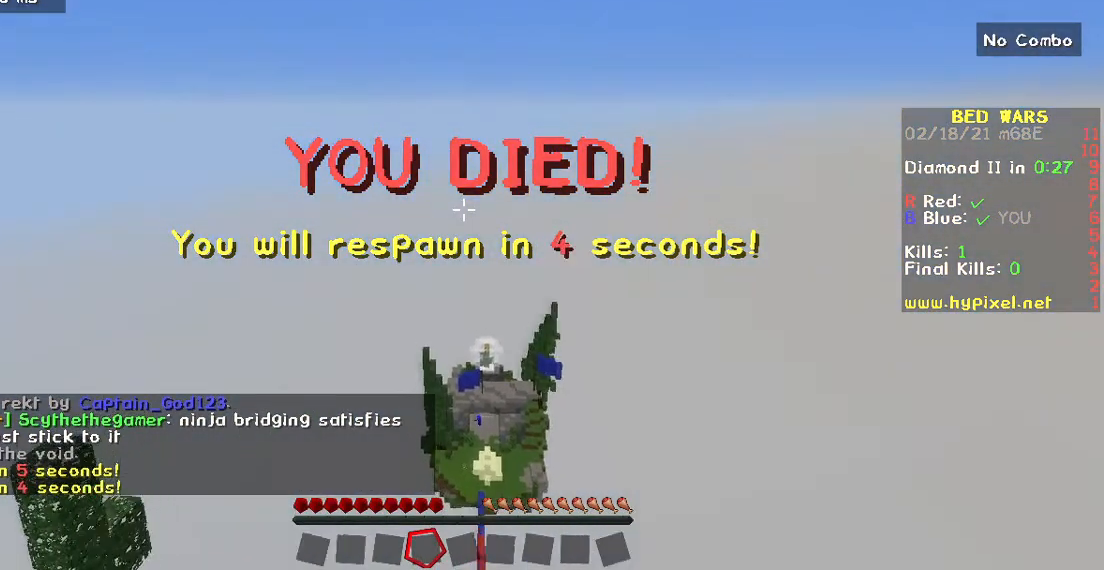
{"keys": ["w"], "mouse": [], "events": [[317, "mouse_left", "down"], [500, "mouse_left", "up"]]}
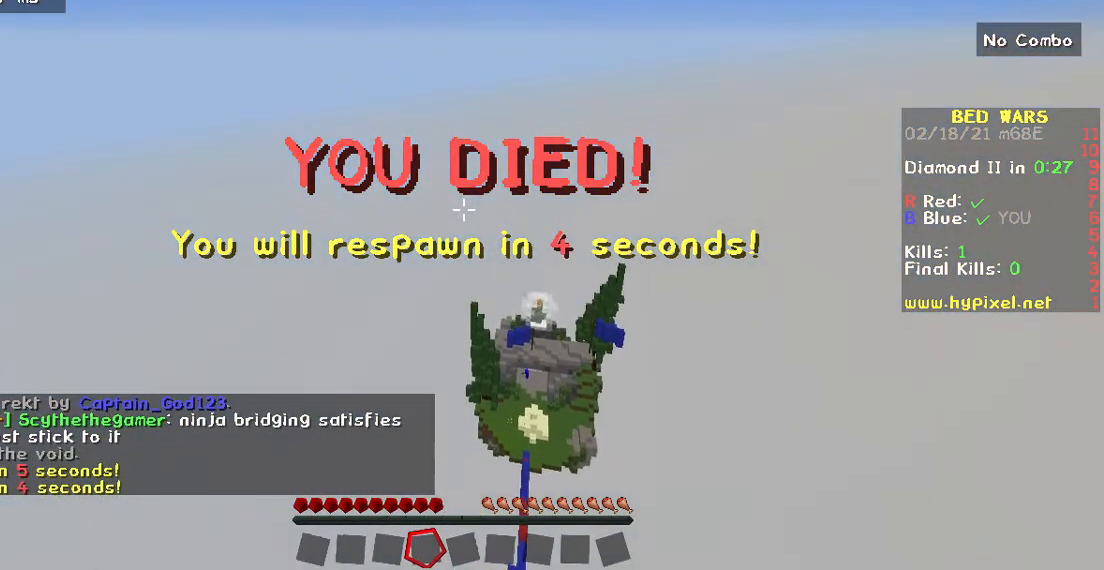
{"keys": ["w"], "mouse": [], "events": [[33, "mouse_left", "down"], [483, "mouse_left", "up"]]}
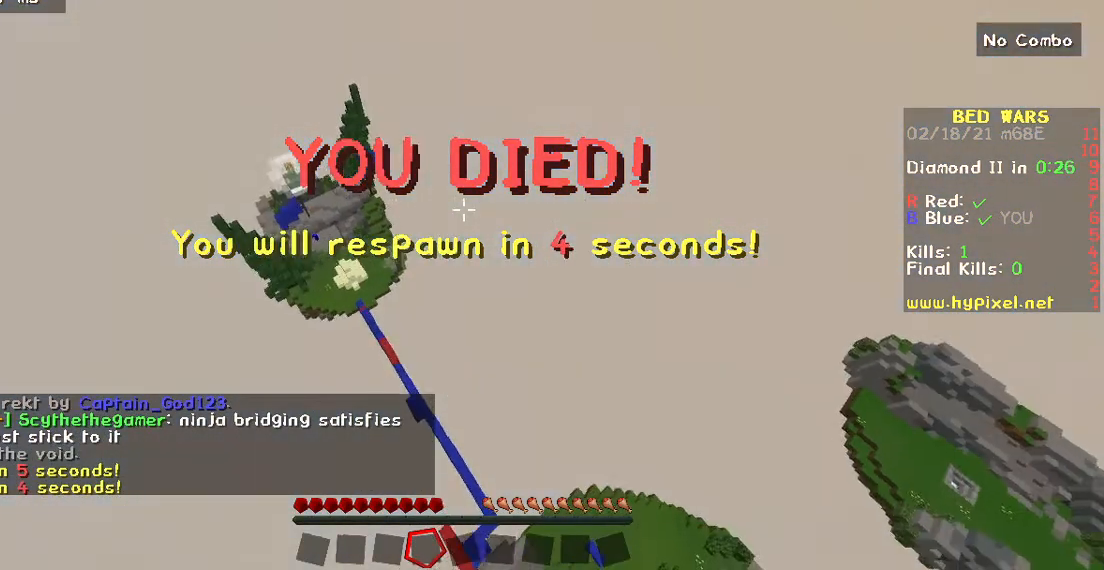
{"keys": ["w"], "mouse": [], "events": []}
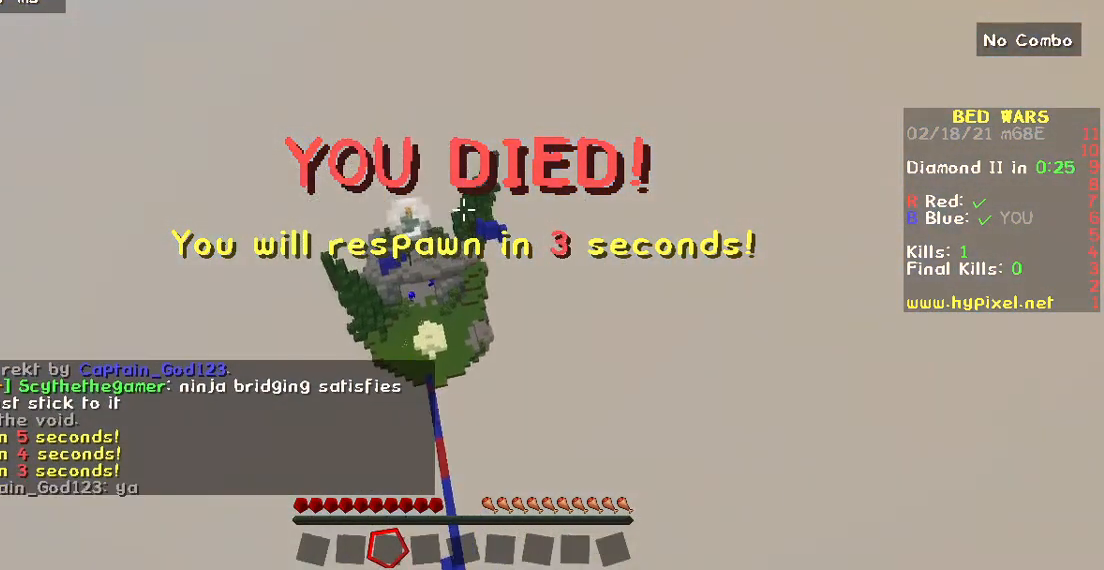
{"keys": [], "mouse": [], "events": [[433, "w", "up"]]}
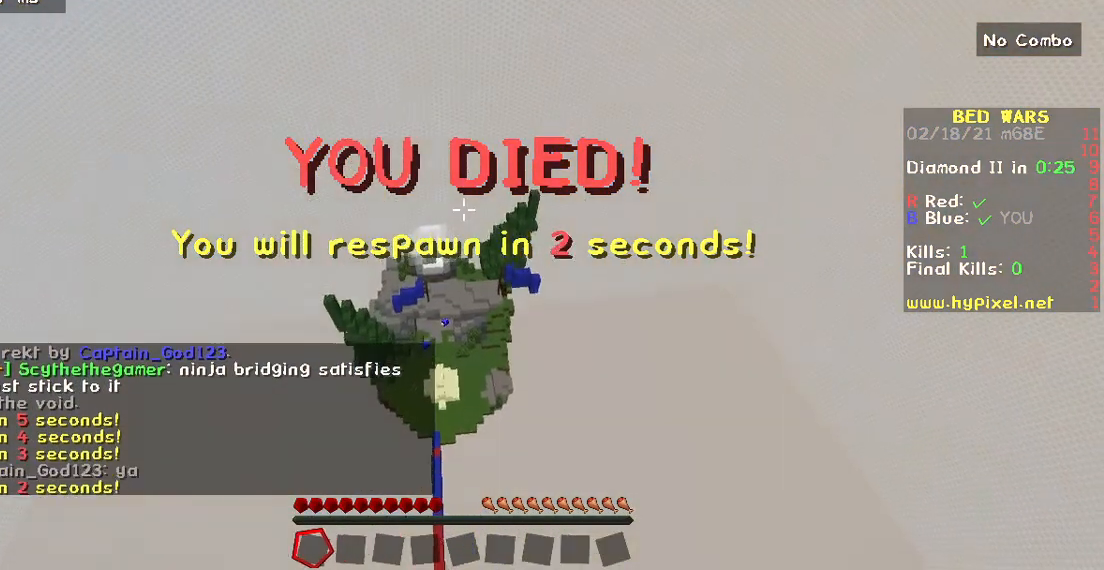
{"keys": [], "mouse": [], "events": [[117, "w", "down"], [450, "w", "up"]]}
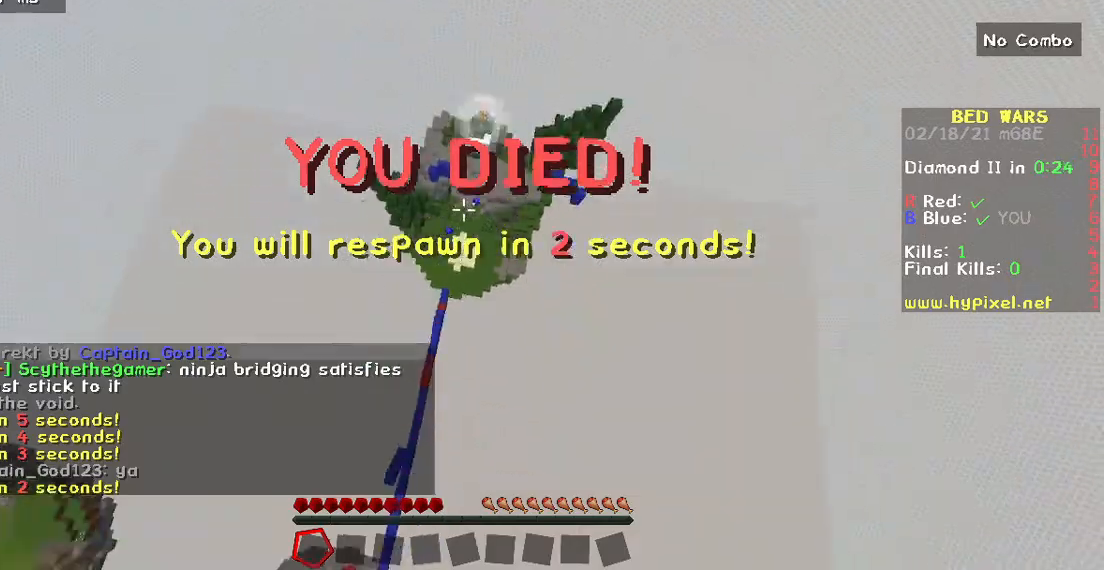
{"keys": ["w"], "mouse": [], "events": [[33, "w", "down"], [167, "w", "up"], [317, "w", "down"]]}
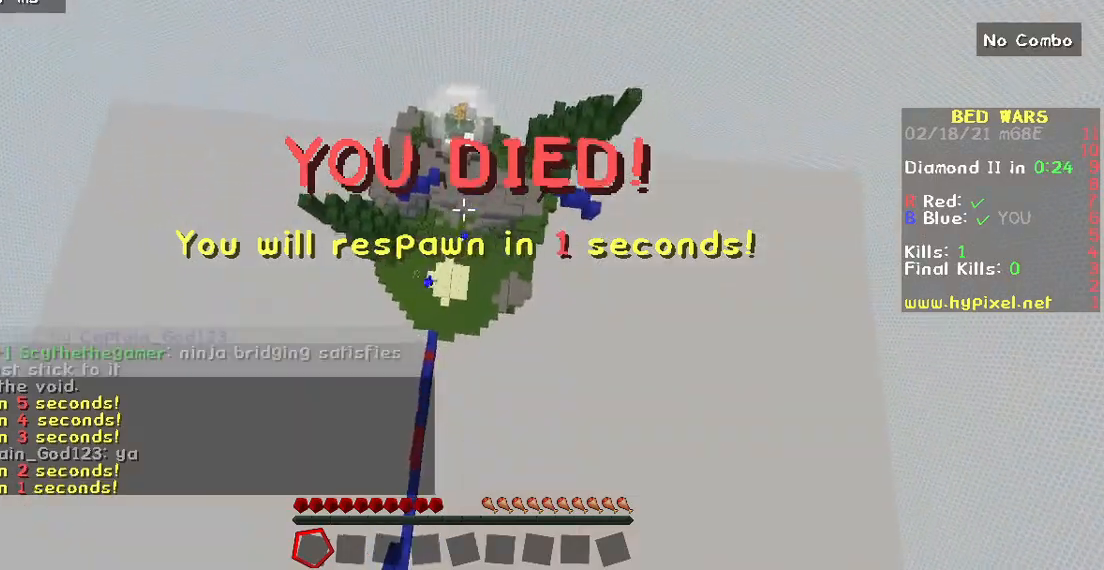
{"keys": [], "mouse": [], "events": [[383, "w", "up"]]}